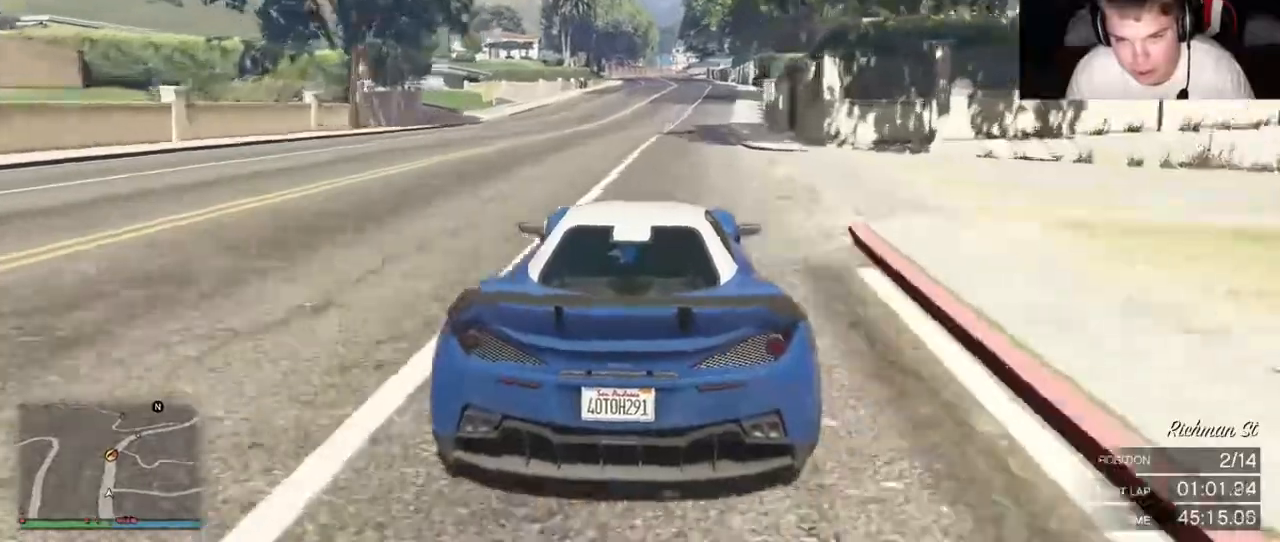
Gameplay with a controller (Xbox layout); each line is a JSON object with the inputs held at the frame after it (dt_ms = milliseconds from this image to that frame). "events" lists button and stick changes between this image and that frame as [ms after this image, input, new state], when the widget could be followed in between. Not read: L3 R3.
{"dt_ms": 500, "buttons": ["R2"], "left_stick": "center", "right_stick": "center", "events": [[183, "left_stick", "up-right"], [250, "left_stick", "center"]]}
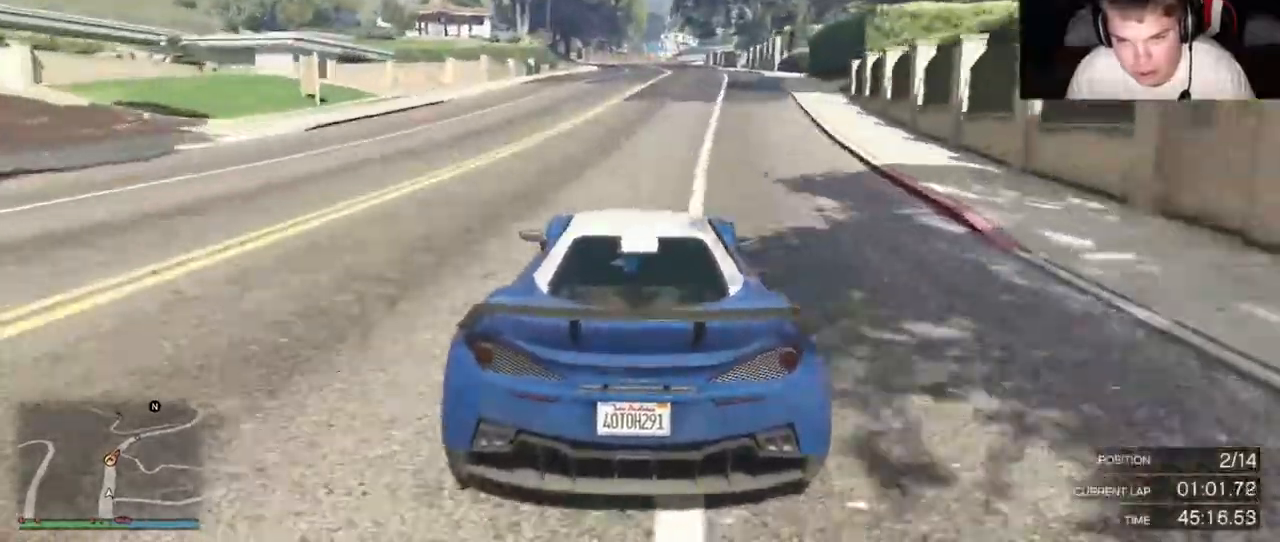
{"dt_ms": 500, "buttons": ["R2"], "left_stick": "center", "right_stick": "center", "events": [[17, "left_stick", "up"], [67, "left_stick", "center"]]}
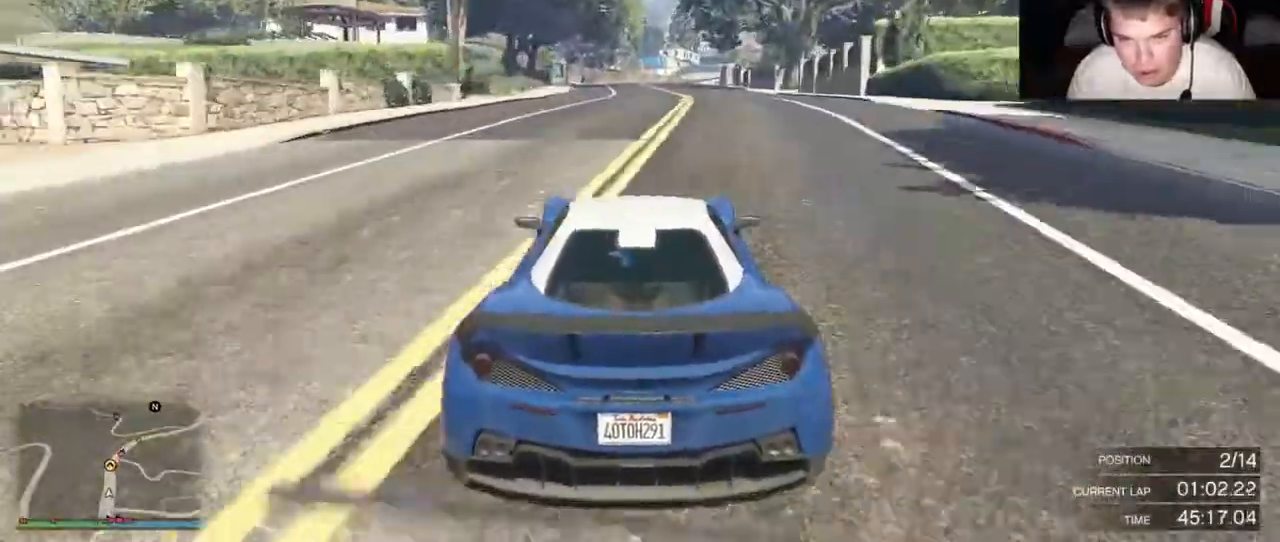
{"dt_ms": 500, "buttons": ["R2"], "left_stick": "center", "right_stick": "center", "events": [[383, "left_stick", "up-right"], [450, "L2", "down"], [450, "left_stick", "center"], [483, "L2", "up"]]}
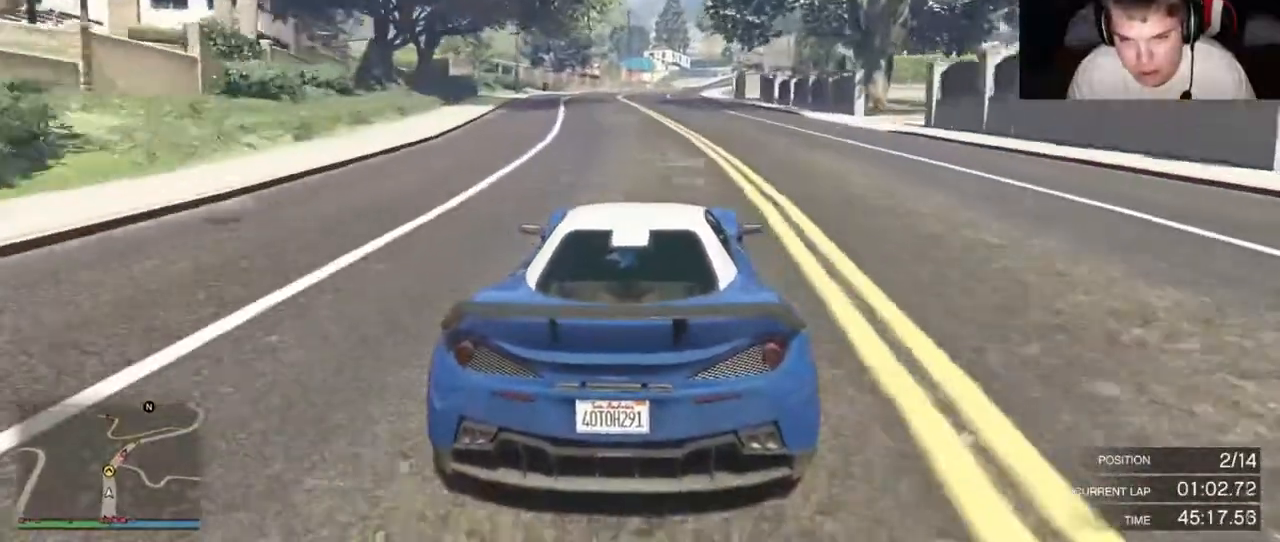
{"dt_ms": 500, "buttons": ["R2"], "left_stick": "right", "right_stick": "center", "events": [[450, "left_stick", "right"]]}
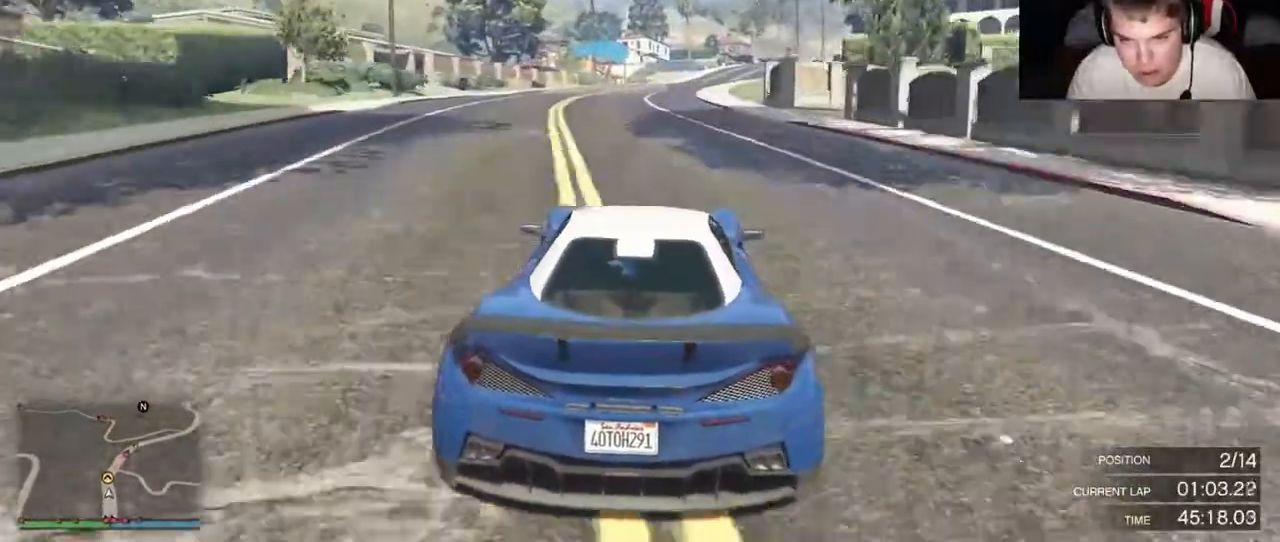
{"dt_ms": 500, "buttons": ["R2"], "left_stick": "right", "right_stick": "center", "events": []}
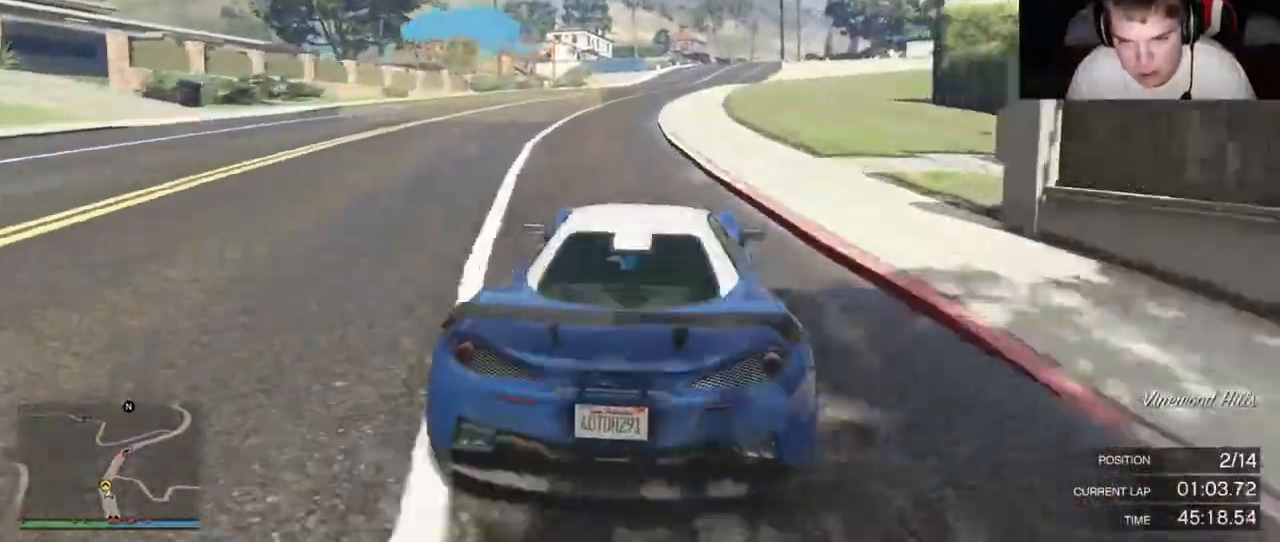
{"dt_ms": 500, "buttons": ["R2"], "left_stick": "right", "right_stick": "center", "events": []}
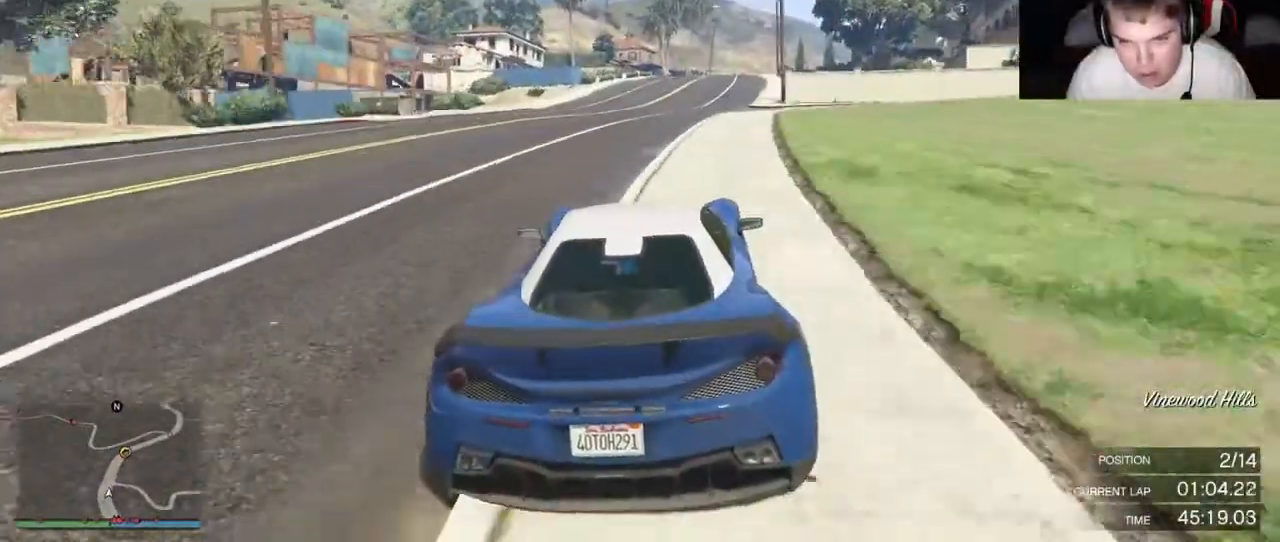
{"dt_ms": 500, "buttons": ["R2"], "left_stick": "right", "right_stick": "center", "events": []}
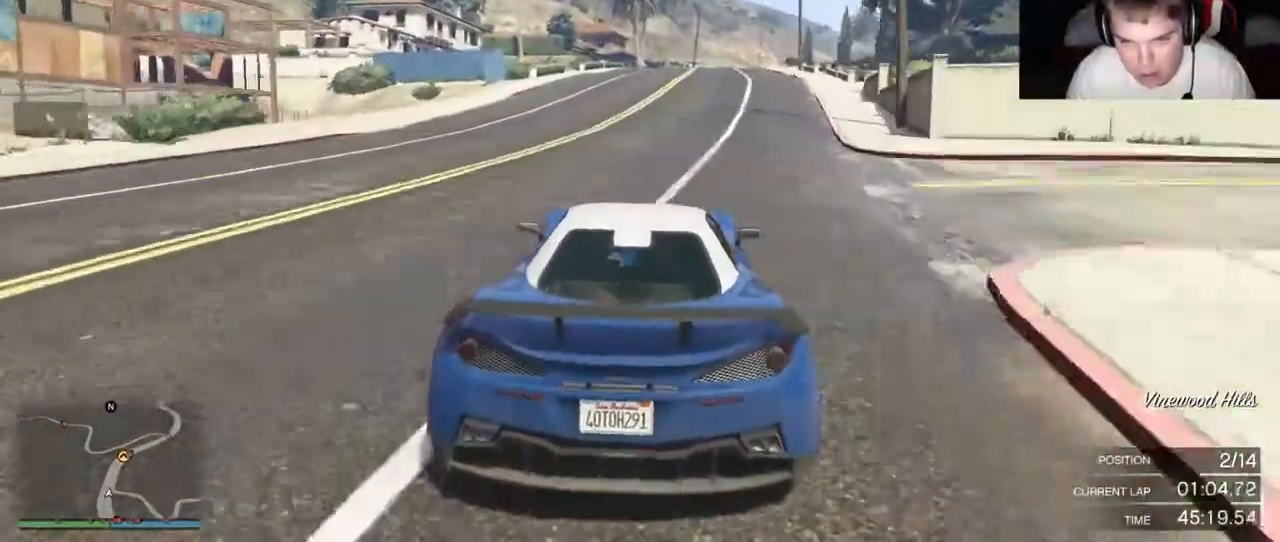
{"dt_ms": 500, "buttons": ["R2"], "left_stick": "right", "right_stick": "center", "events": []}
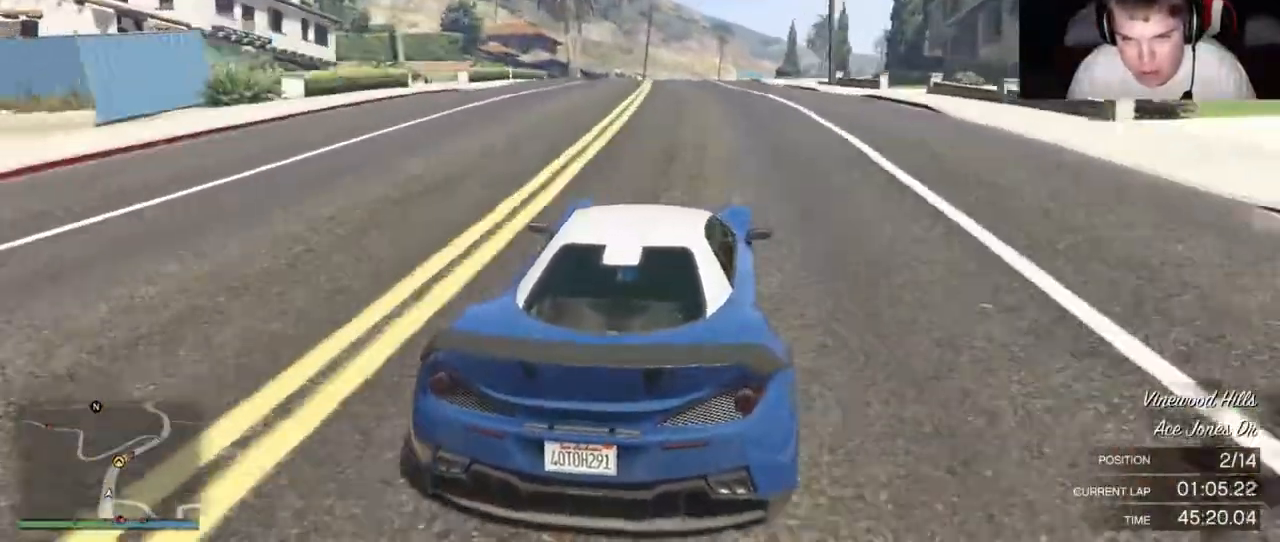
{"dt_ms": 500, "buttons": ["R2"], "left_stick": "down-right", "right_stick": "center", "events": [[417, "left_stick", "down-right"]]}
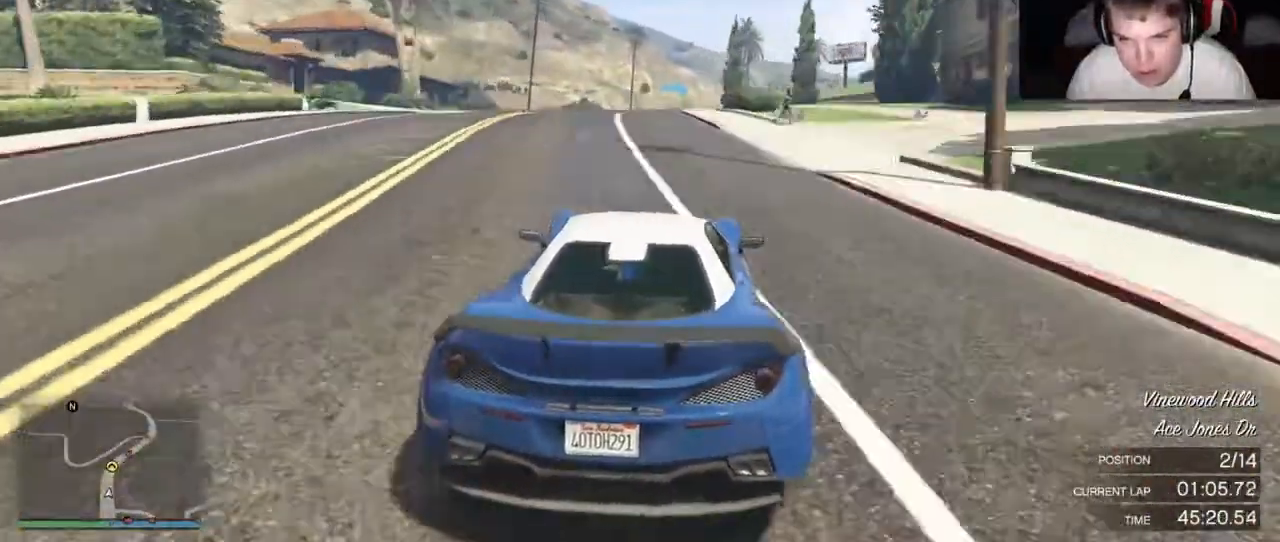
{"dt_ms": 1000, "buttons": ["R2"], "left_stick": "center", "right_stick": "center"}
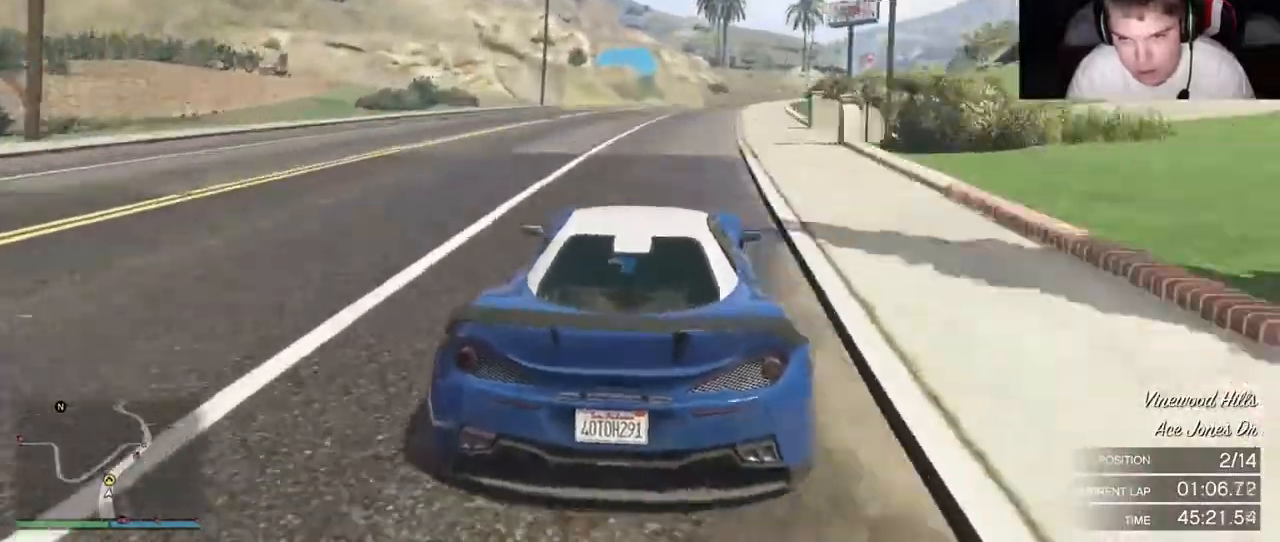
{"dt_ms": 500, "buttons": ["R2"], "left_stick": "down-right", "right_stick": "center", "events": [[33, "left_stick", "down-right"]]}
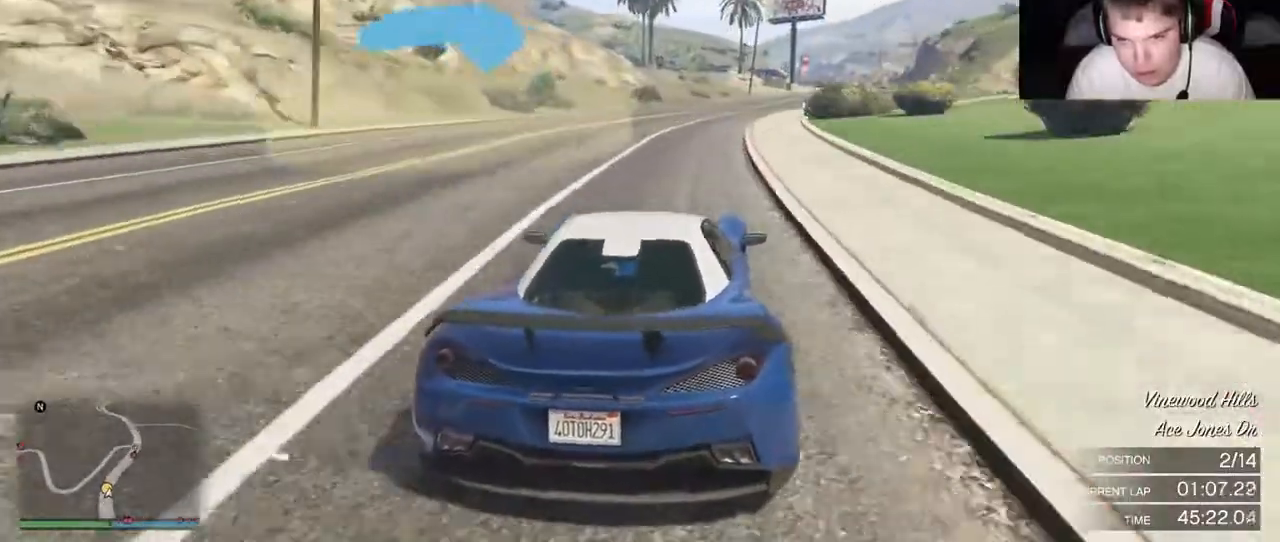
{"dt_ms": 1000, "buttons": ["R2"], "left_stick": "right", "right_stick": "center"}
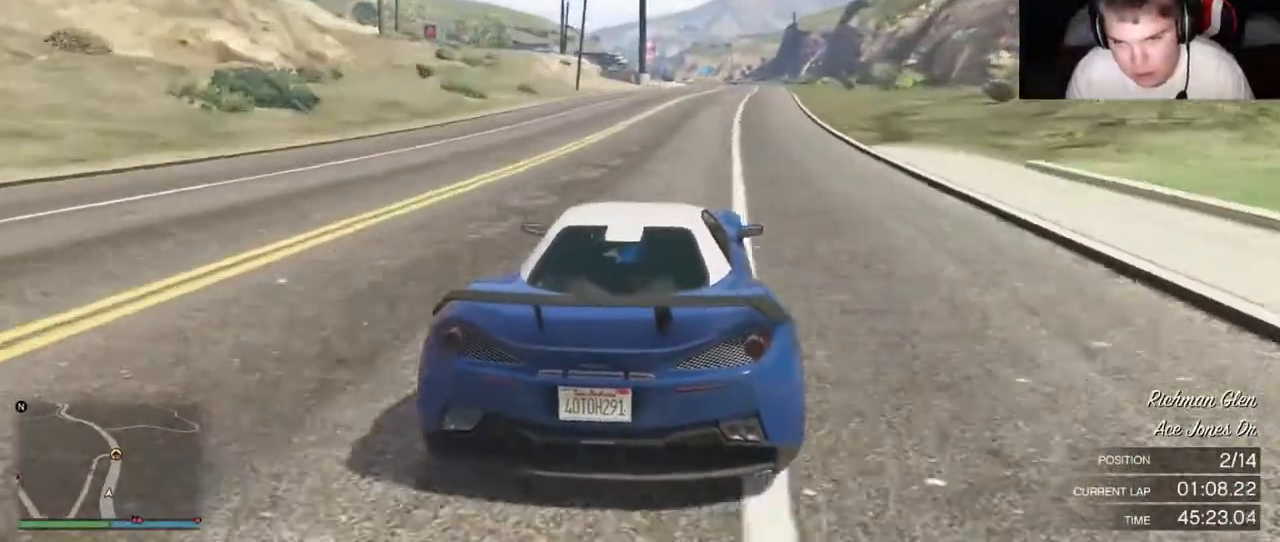
{"dt_ms": 500, "buttons": ["R2"], "left_stick": "center", "right_stick": "center"}
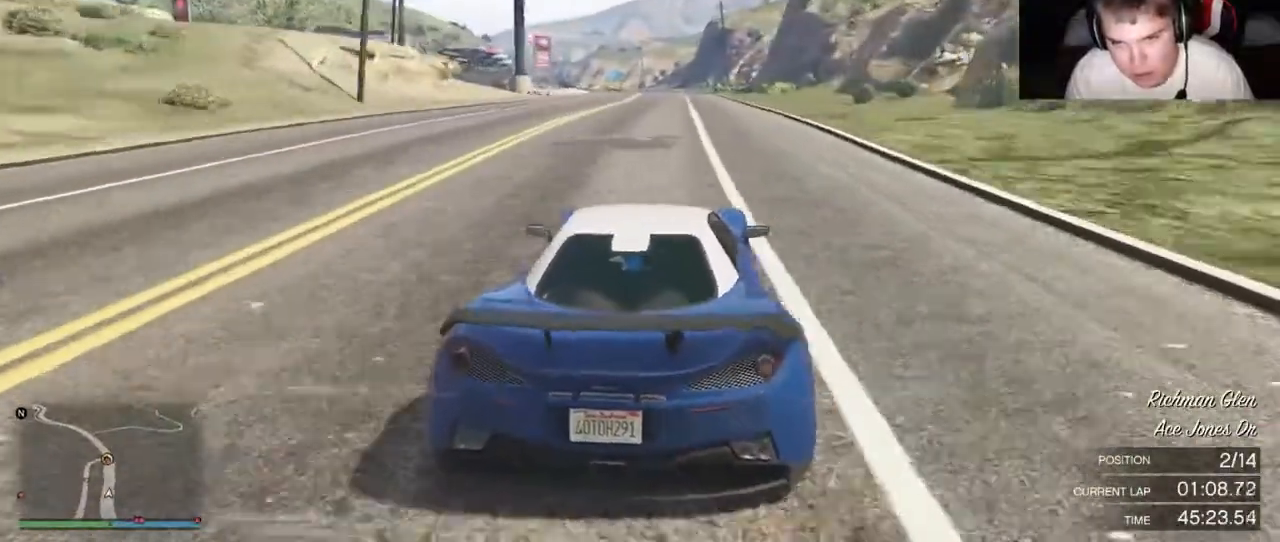
{"dt_ms": 500, "buttons": ["R2"], "left_stick": "center", "right_stick": "center", "events": [[183, "L2", "down"], [250, "L2", "up"]]}
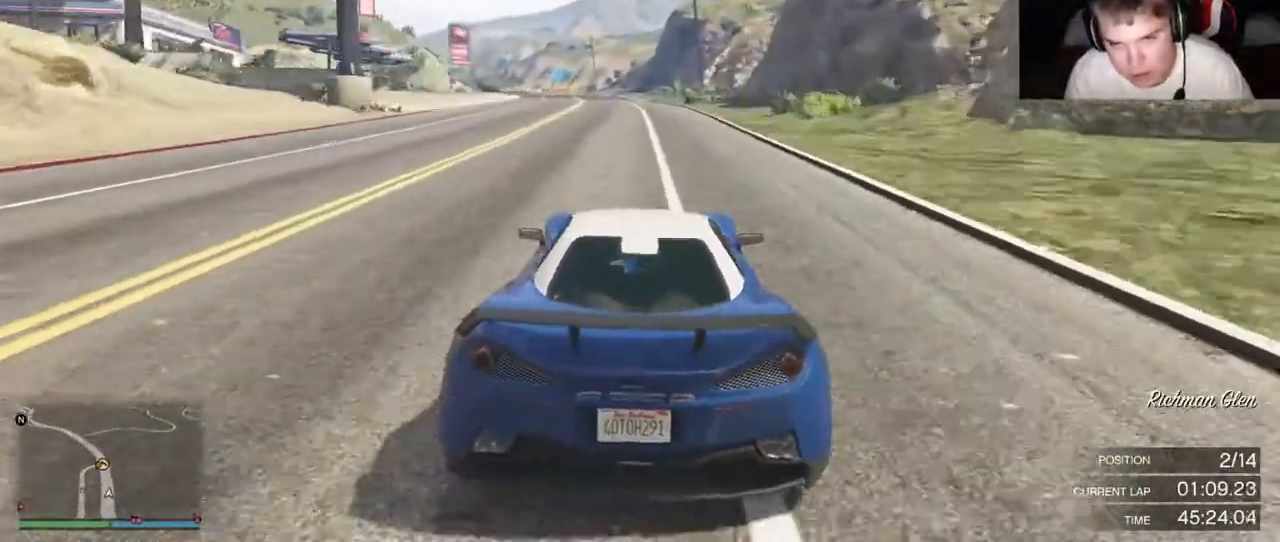
{"dt_ms": 500, "buttons": ["R2"], "left_stick": "center", "right_stick": "center", "events": []}
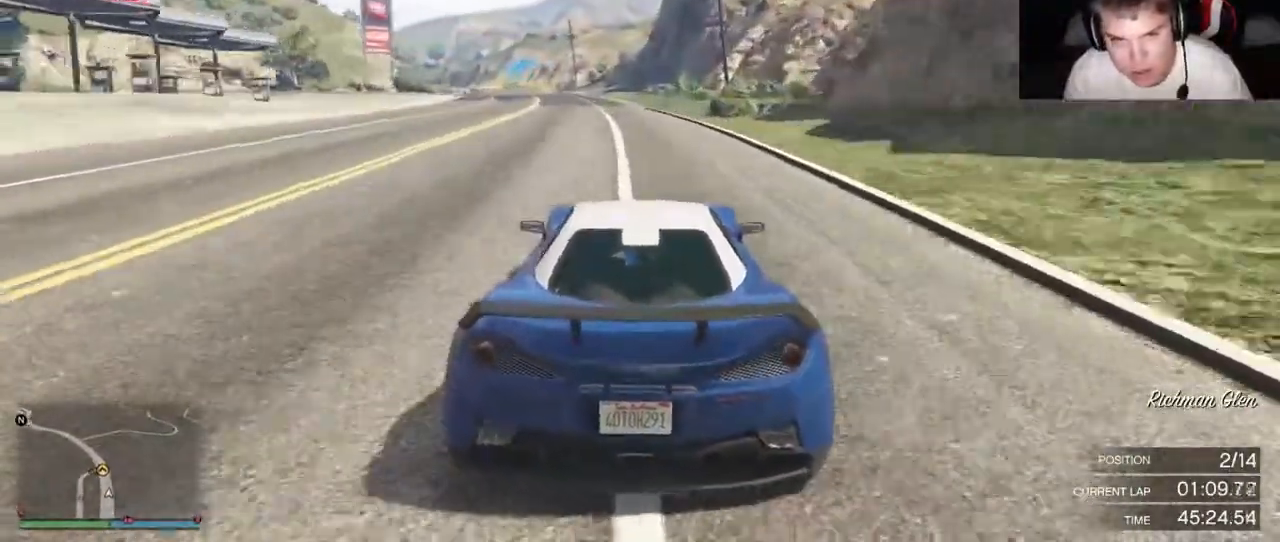
{"dt_ms": 500, "buttons": ["L2"], "left_stick": "left", "right_stick": "center", "events": [[317, "L2", "down"], [350, "R2", "up"], [433, "left_stick", "left"]]}
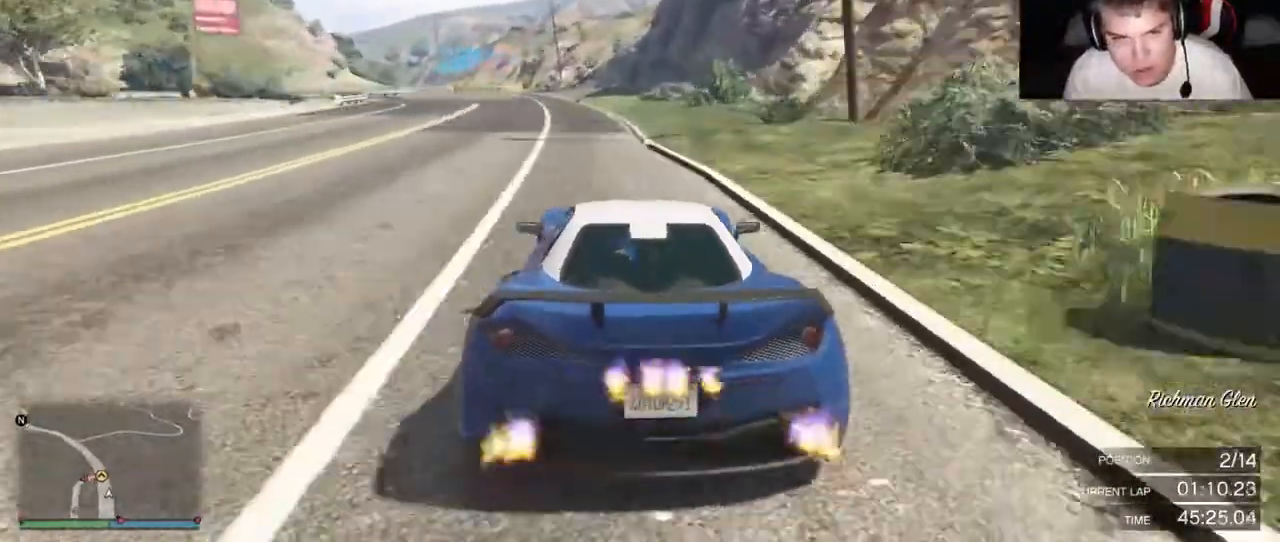
{"dt_ms": 500, "buttons": ["L2"], "left_stick": "left", "right_stick": "center", "events": []}
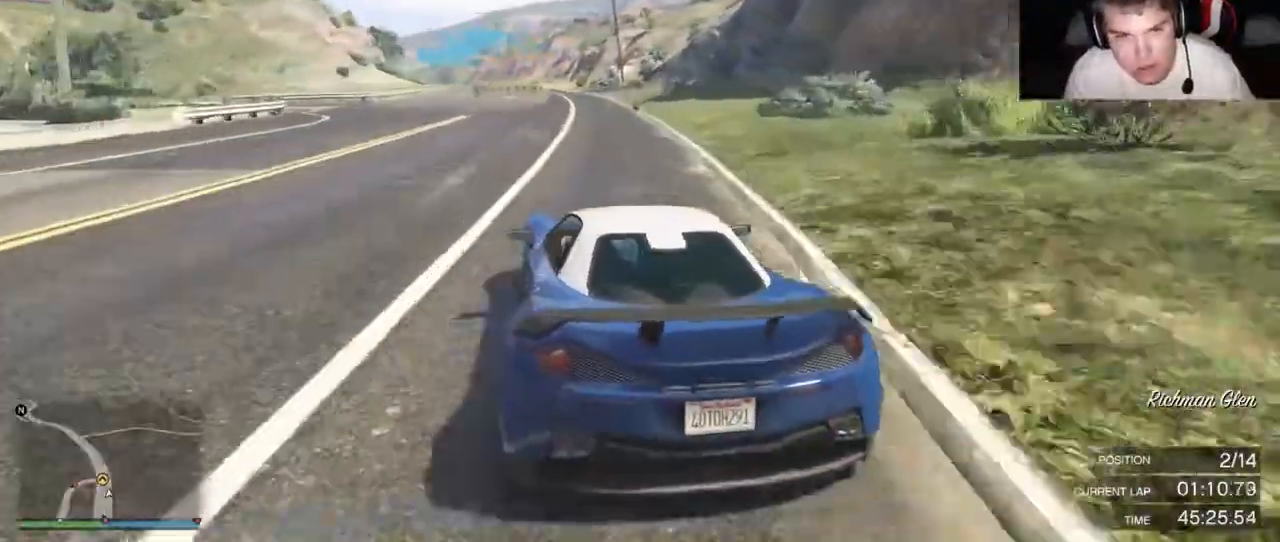
{"dt_ms": 500, "buttons": ["L2"], "left_stick": "left", "right_stick": "down-left", "events": [[483, "right_stick", "down-left"]]}